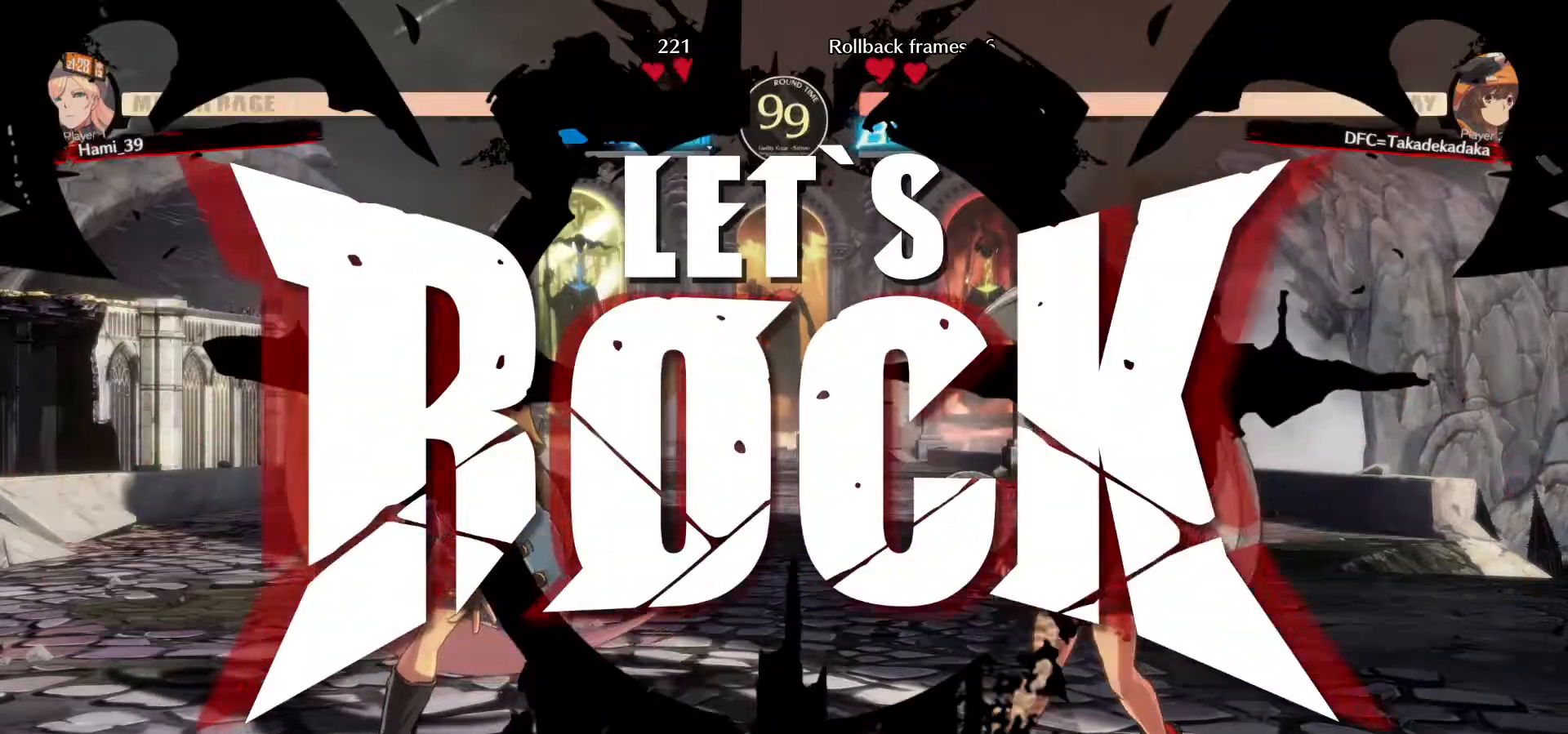
Gameplay with a controller (arcade stick); each line is a JSON object with the inputs held at the frame after it. "events" lists button and stick changes between this image and that frame as [ms after this image, input, new state], when the widget could be followed in between. Not read: L3 R3.
{"buttons": [], "left_stick": "right", "events": [[167, "left_stick", "right"], [233, "left_stick", "center"], [300, "left_stick", "right"]]}
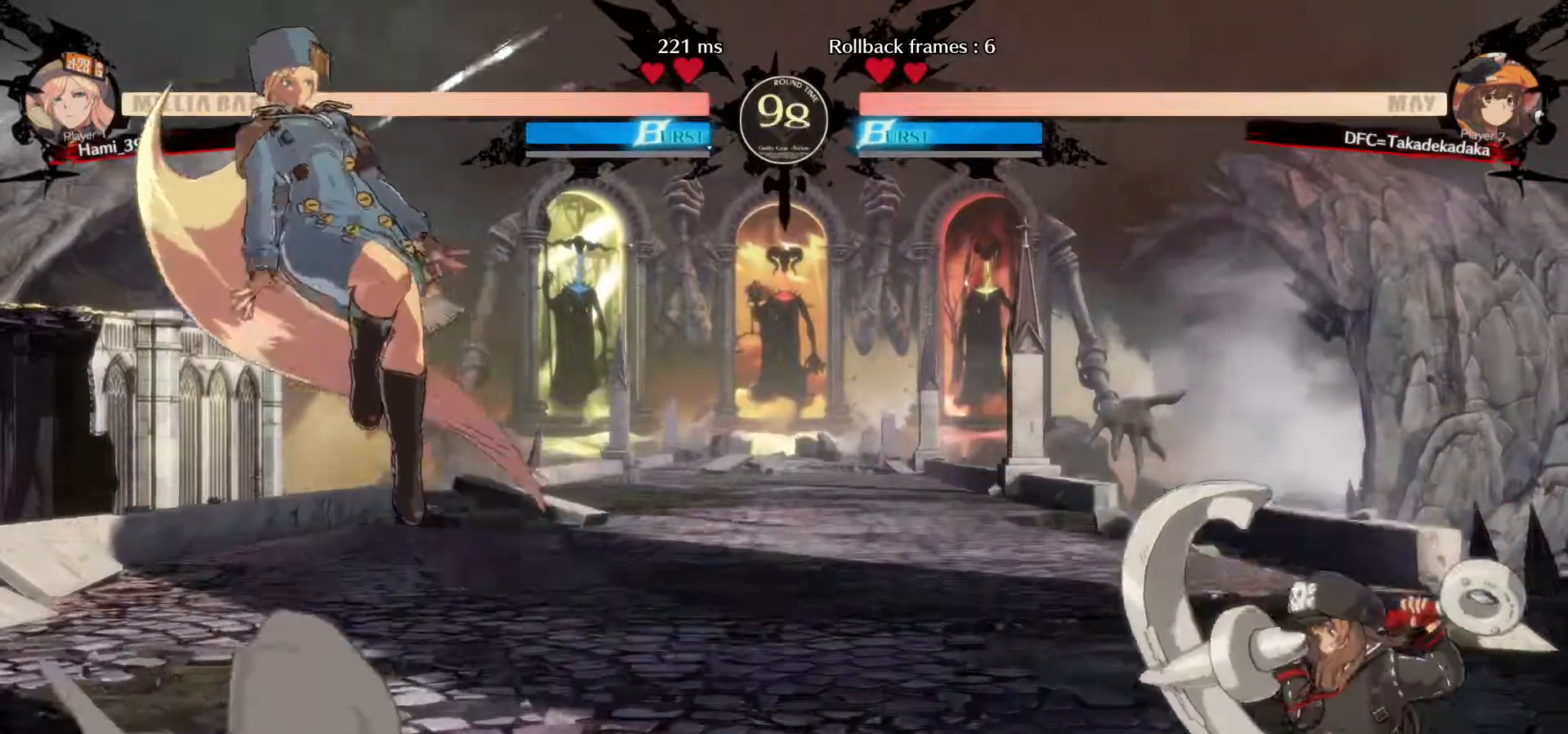
{"buttons": [], "left_stick": "left", "events": [[33, "left_stick", "center"], [100, "left_stick", "left"], [183, "left_stick", "center"], [233, "left_stick", "left"]]}
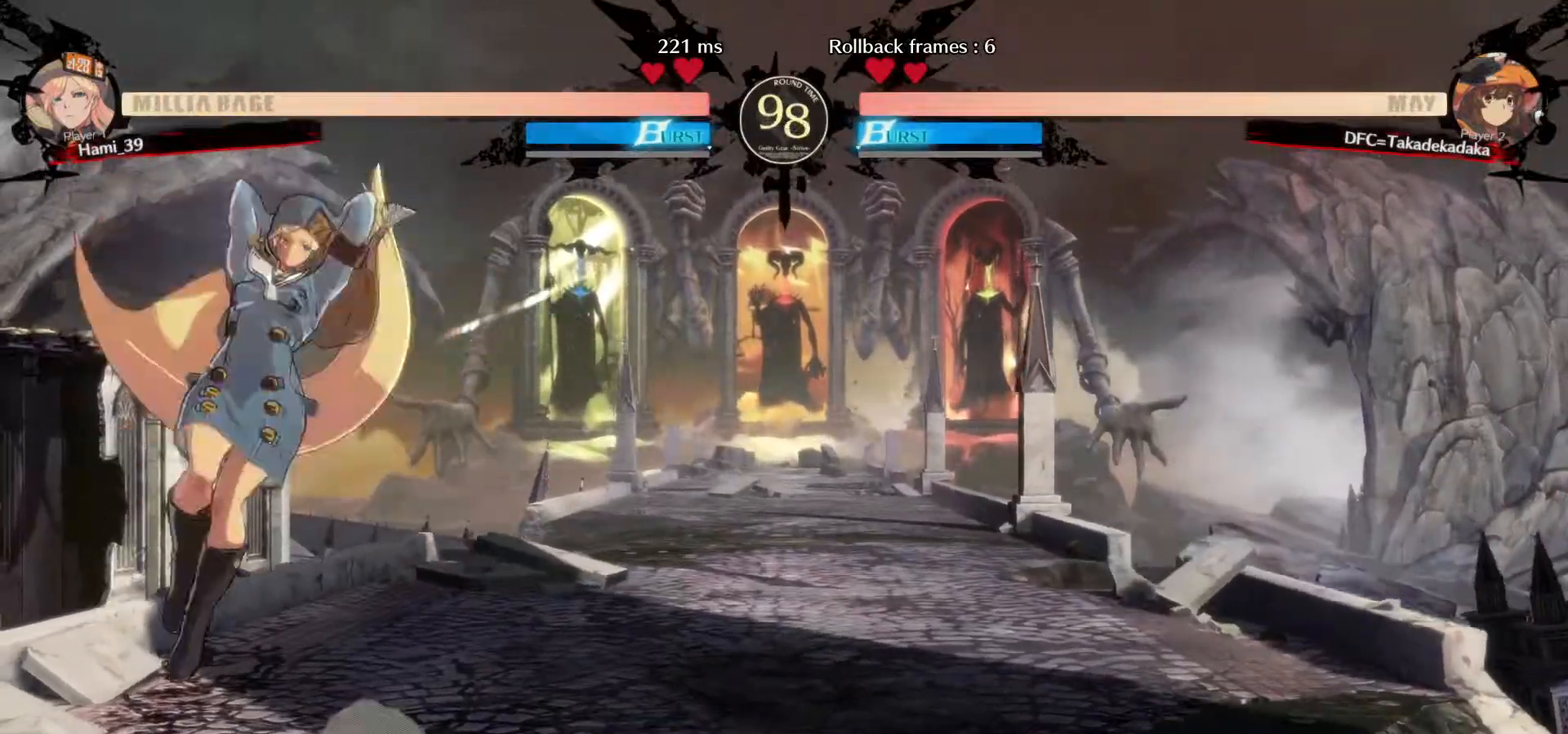
{"buttons": [], "left_stick": "center", "events": [[167, "CIRCLE", "down"], [250, "CIRCLE", "up"], [317, "left_stick", "center"]]}
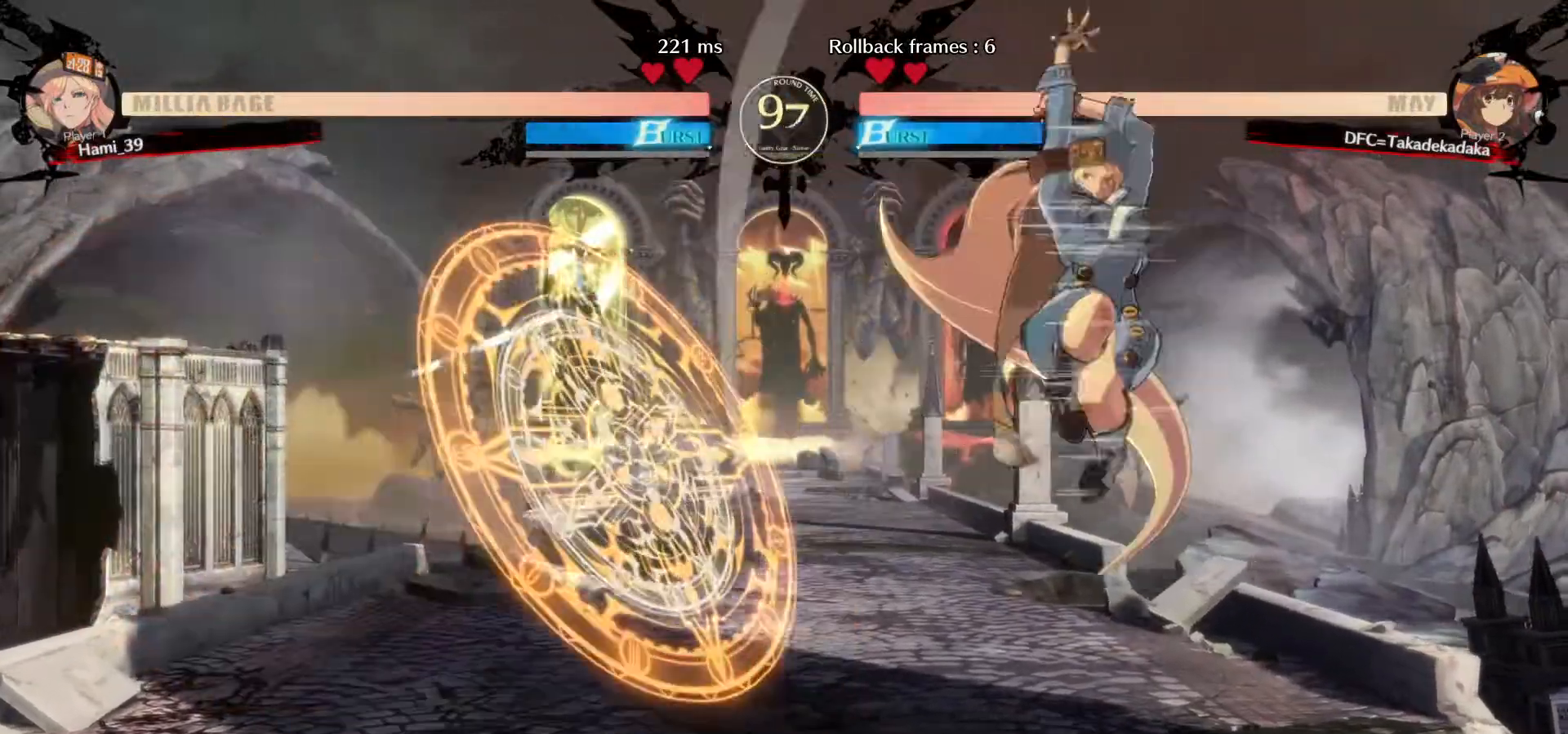
{"buttons": [], "left_stick": "up-left", "events": [[417, "left_stick", "up"], [500, "left_stick", "up-left"]]}